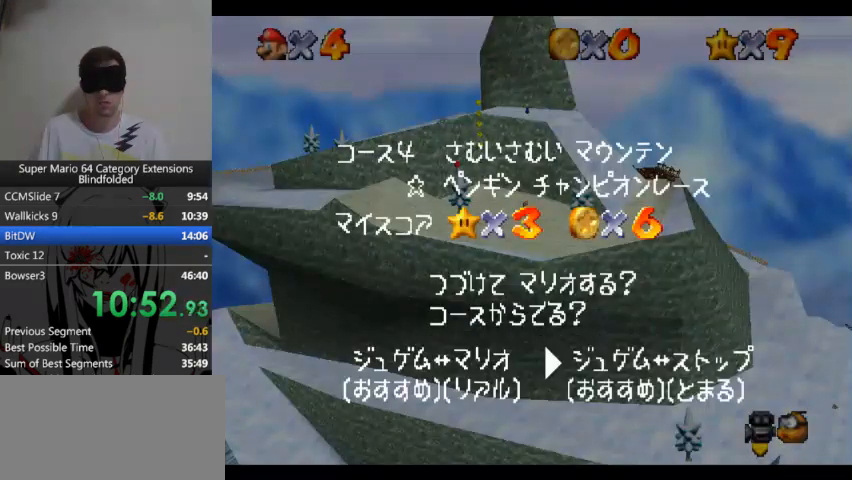
Gameplay with a controller (Xbox layout); each line is a JSON object with the inputs held at the frame after it. "button_events" lists button changes between this image and that frame as [ms after this image, input, new state], when the widget could be followed in between (sticks are given only as held states). Not read: L1 L2 R1 R2.
{"buttons": ["A"], "left_stick": "center", "right_stick": "center", "button_events": [[400, "A", "down"]]}
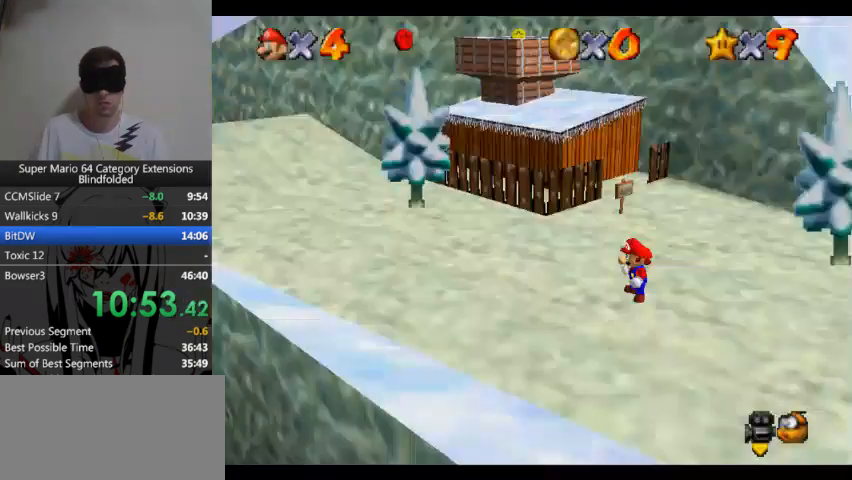
{"buttons": [], "left_stick": "center", "right_stick": "center", "button_events": [[67, "A", "up"]]}
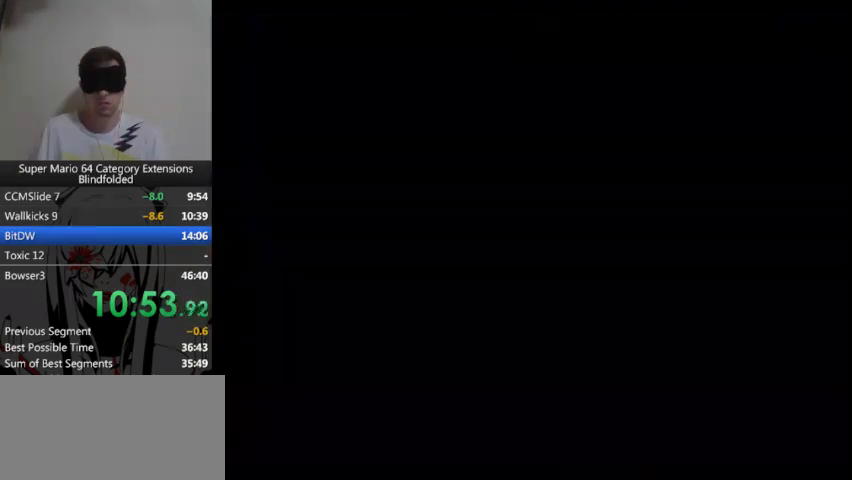
{"buttons": [], "left_stick": "center", "right_stick": "center", "button_events": []}
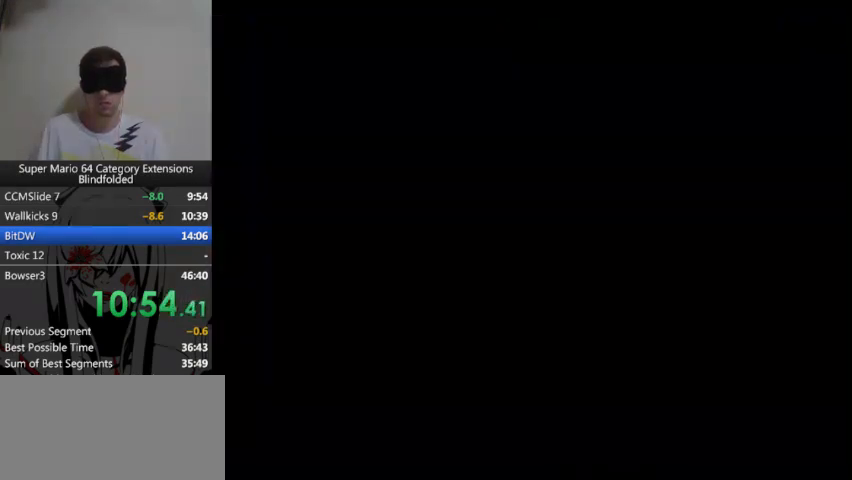
{"buttons": [], "left_stick": "center", "right_stick": "center", "button_events": []}
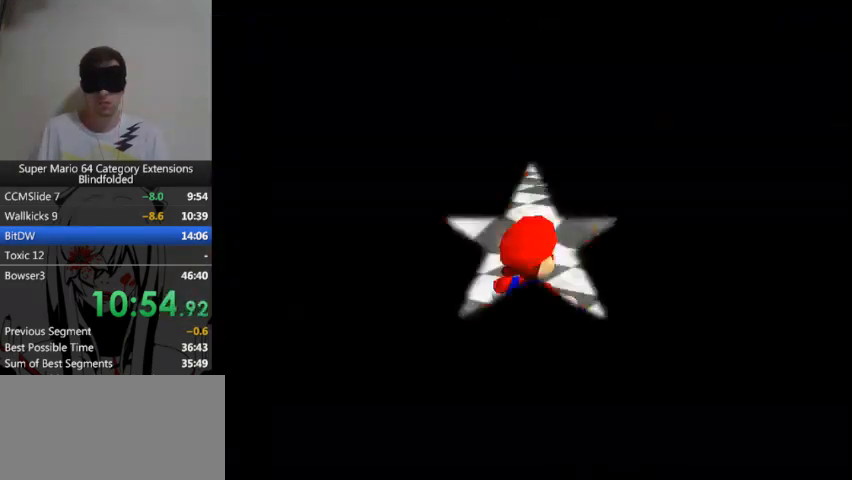
{"buttons": [], "left_stick": "center", "right_stick": "center", "button_events": []}
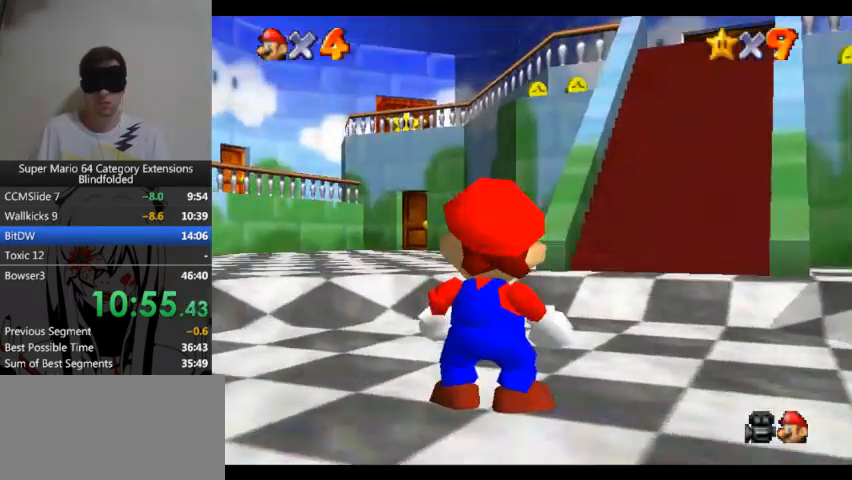
{"buttons": [], "left_stick": "center", "right_stick": "center", "button_events": [[267, "B", "down"], [433, "B", "up"]]}
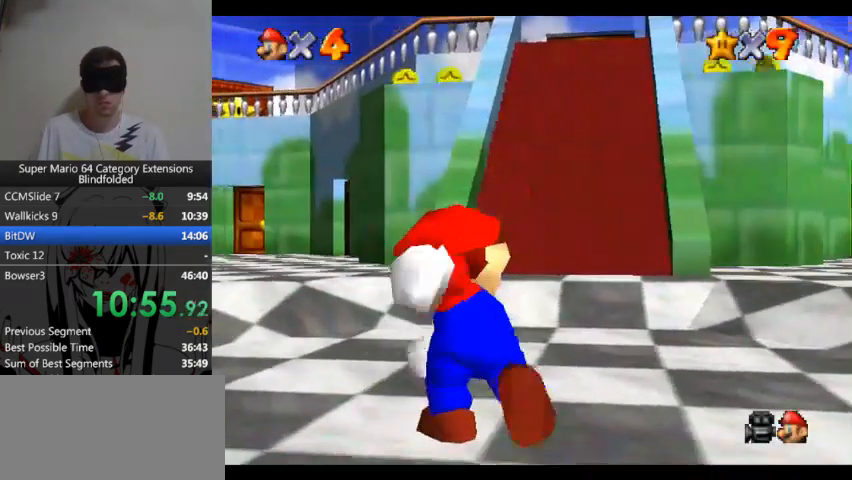
{"buttons": [], "left_stick": "up", "right_stick": "center", "button_events": []}
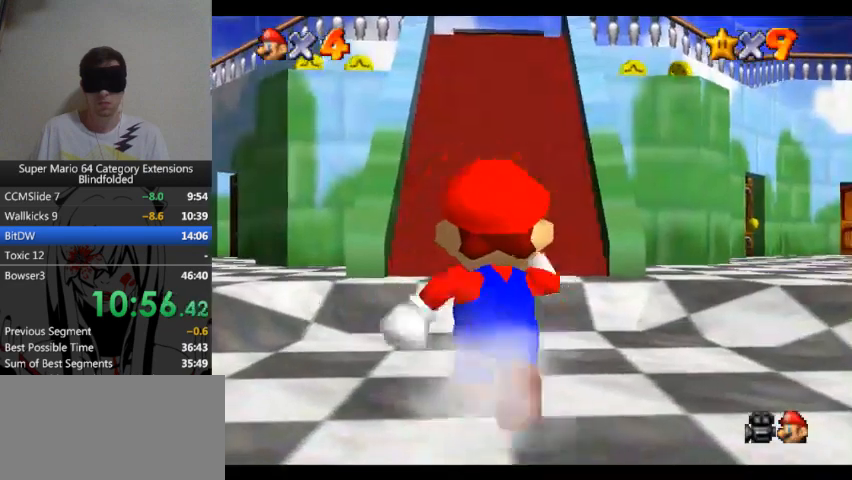
{"buttons": ["A"], "left_stick": "up", "right_stick": "center", "button_events": [[200, "A", "down"]]}
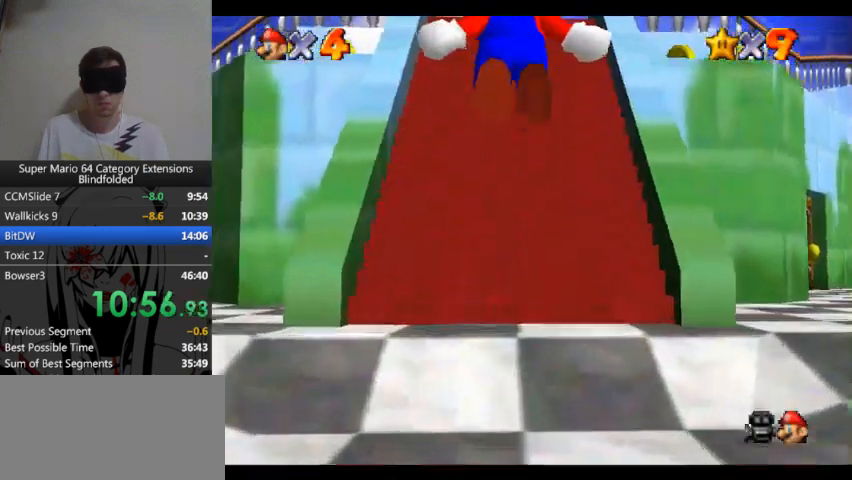
{"buttons": [], "left_stick": "up", "right_stick": "center", "button_events": [[500, "A", "up"]]}
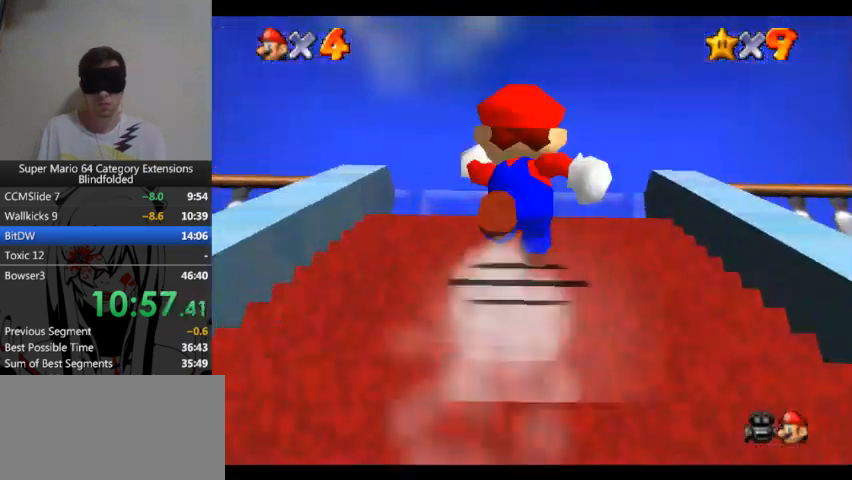
{"buttons": [], "left_stick": "up", "right_stick": "center", "button_events": []}
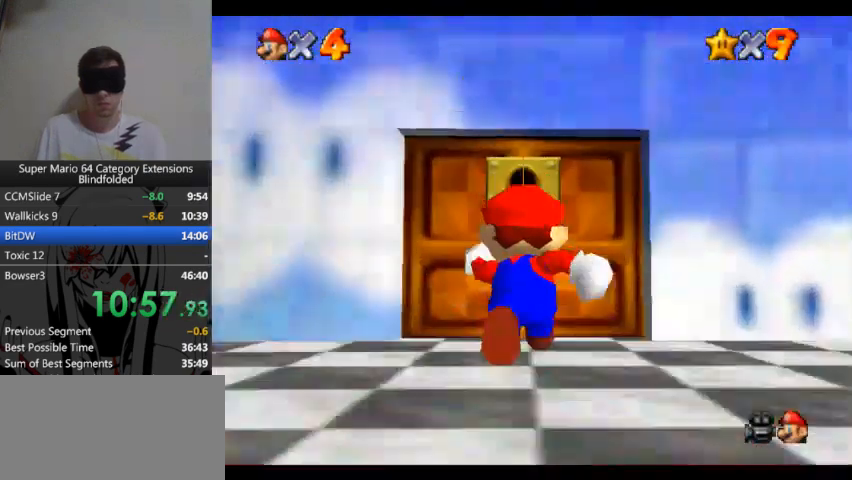
{"buttons": [], "left_stick": "up", "right_stick": "center", "button_events": []}
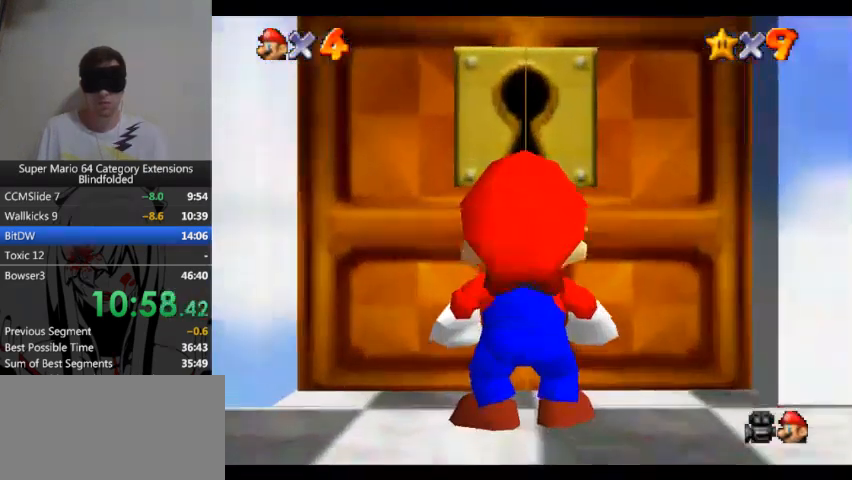
{"buttons": [], "left_stick": "up", "right_stick": "center", "button_events": []}
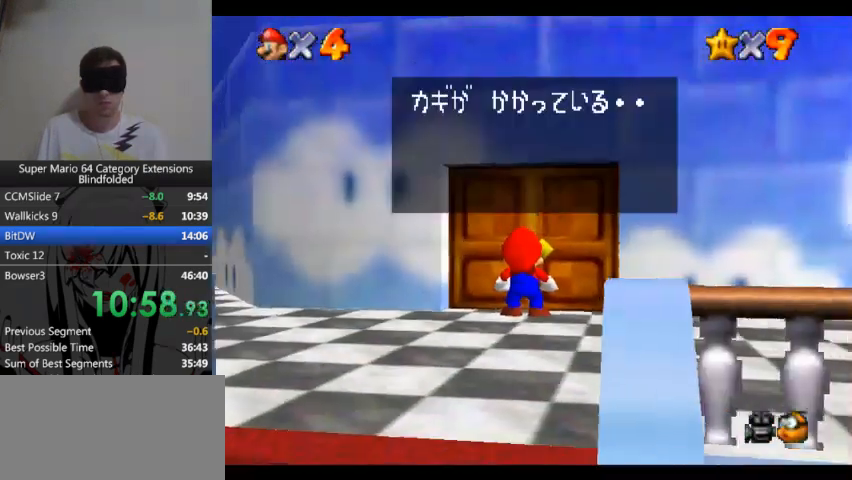
{"buttons": [], "left_stick": "left", "right_stick": "center", "button_events": [[200, "A", "down"], [333, "A", "up"]]}
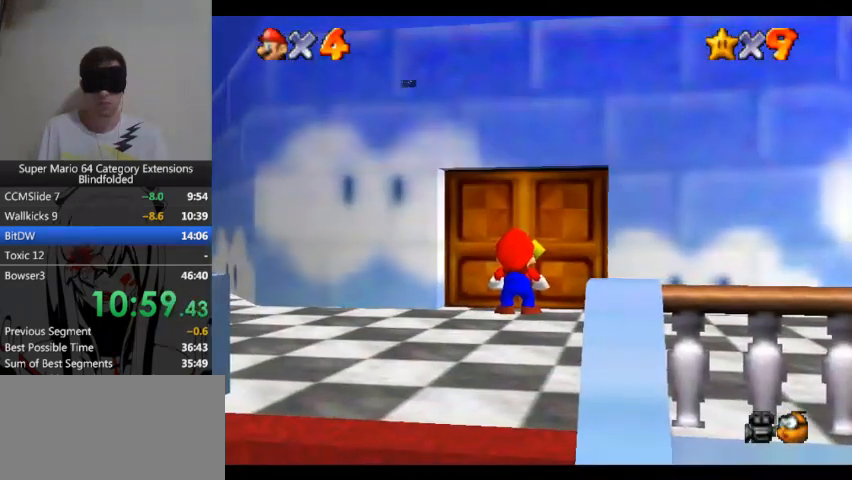
{"buttons": [], "left_stick": "left", "right_stick": "center", "button_events": []}
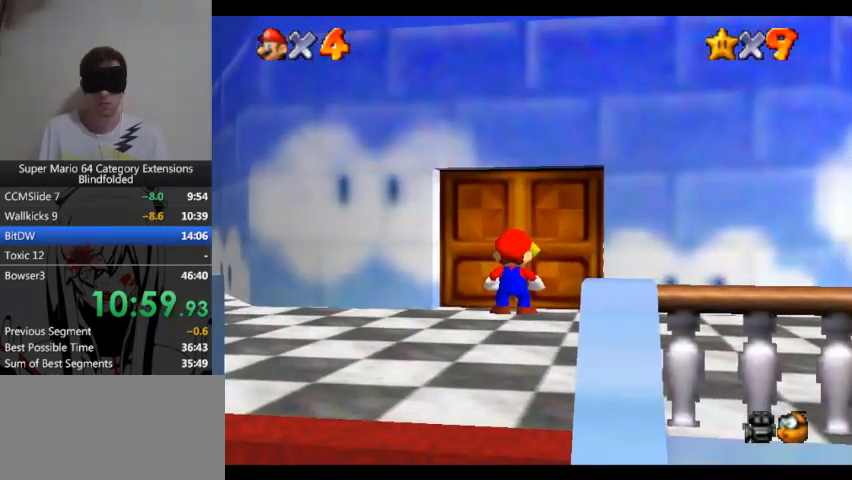
{"buttons": [], "left_stick": "left", "right_stick": "center", "button_events": []}
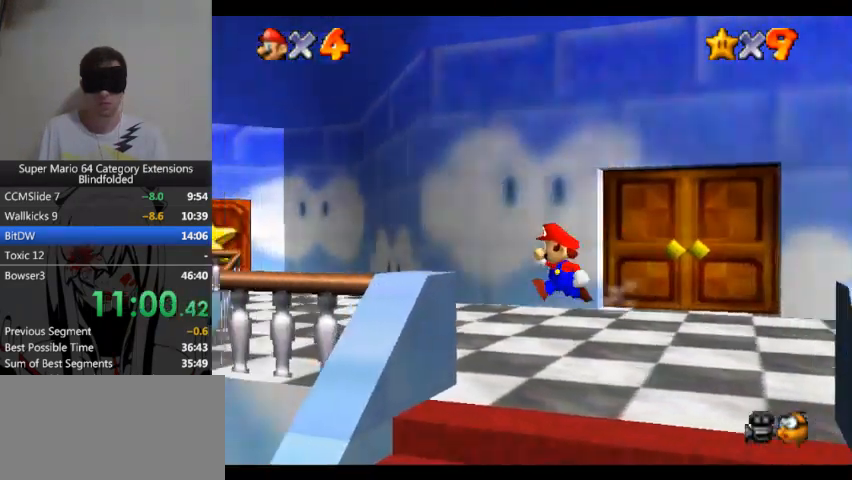
{"buttons": [], "left_stick": "up-left", "right_stick": "center", "button_events": []}
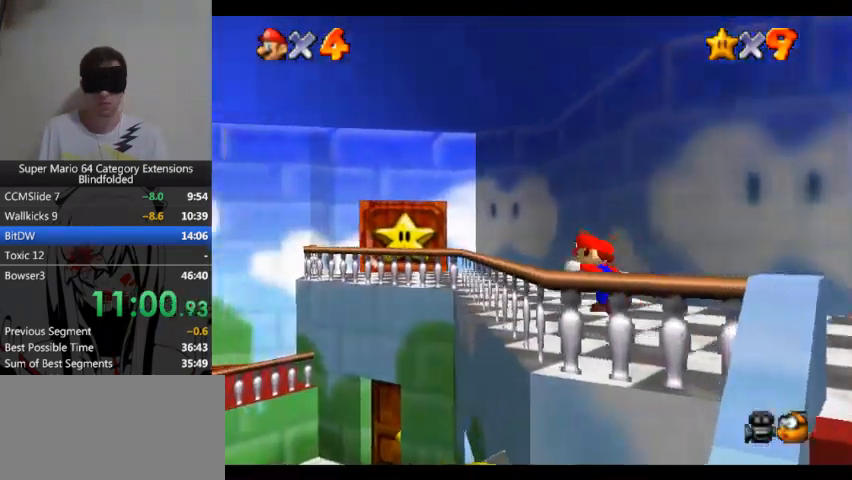
{"buttons": [], "left_stick": "up-left", "right_stick": "center", "button_events": []}
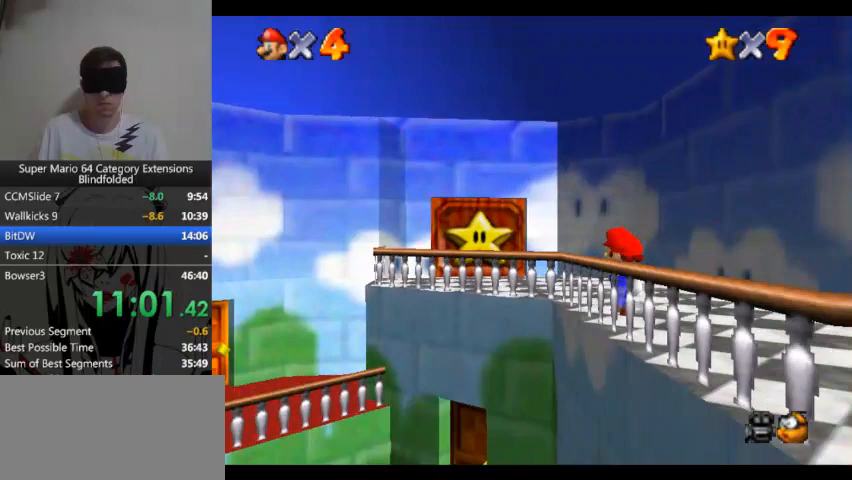
{"buttons": [], "left_stick": "left", "right_stick": "center", "button_events": []}
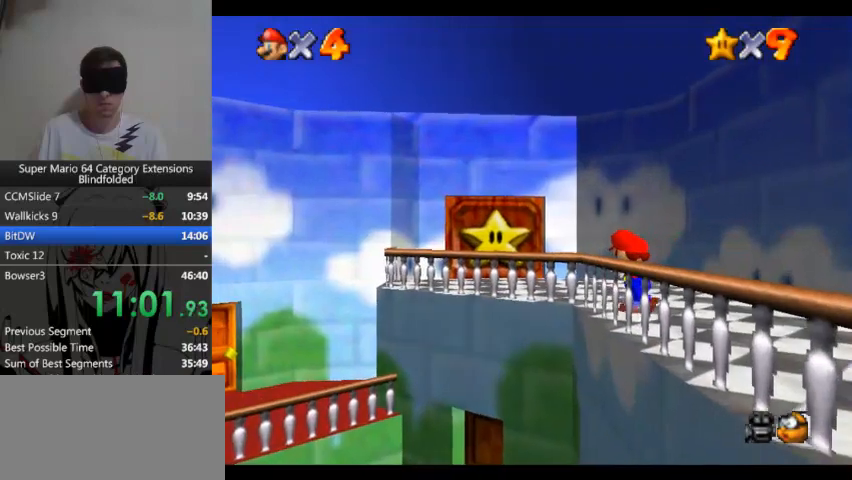
{"buttons": [], "left_stick": "up", "right_stick": "center", "button_events": []}
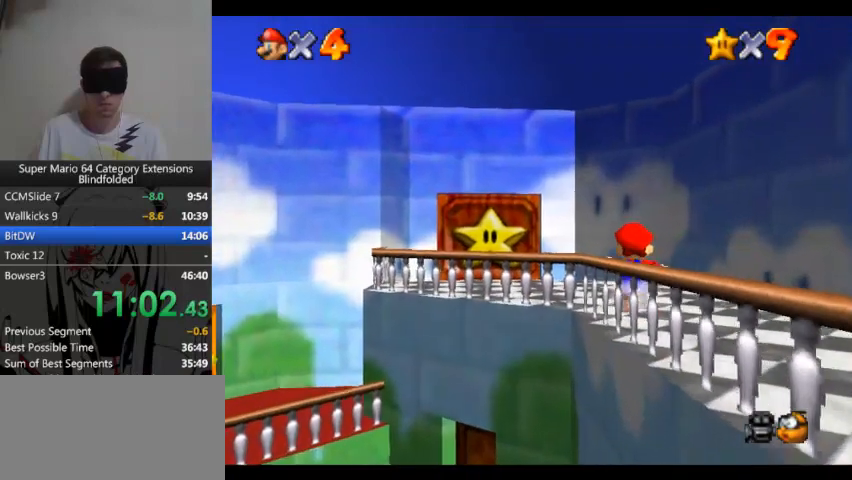
{"buttons": [], "left_stick": "up", "right_stick": "center", "button_events": []}
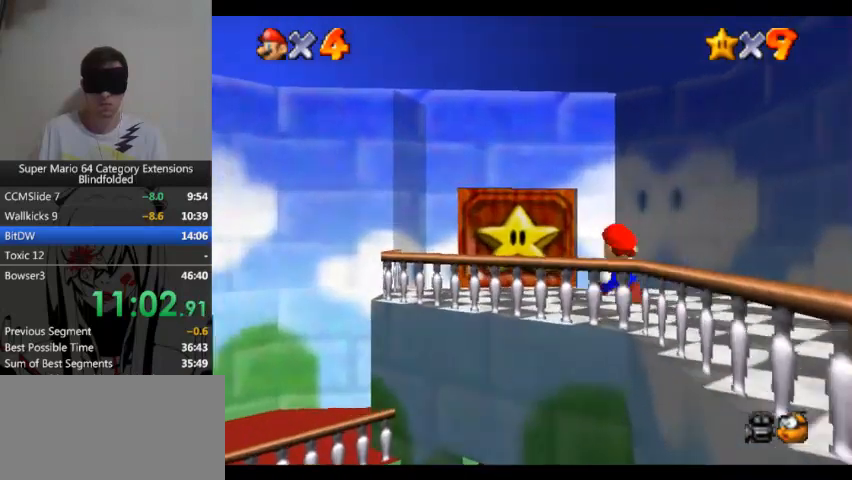
{"buttons": [], "left_stick": "up-left", "right_stick": "center", "button_events": []}
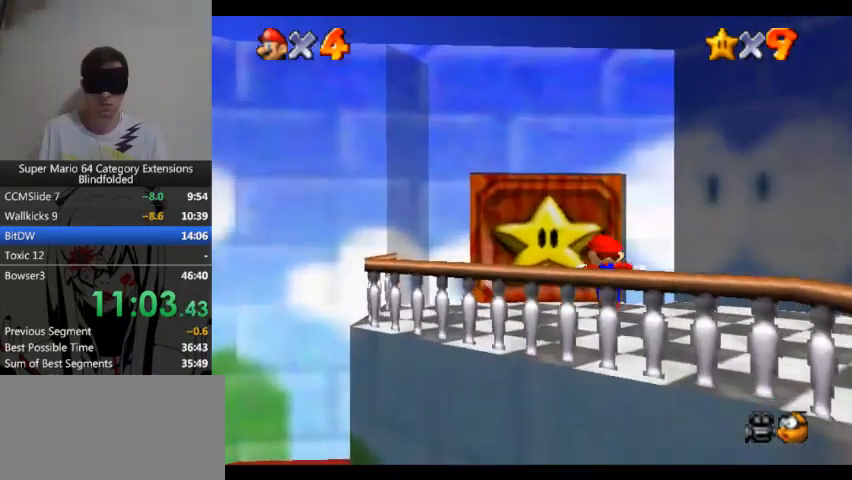
{"buttons": [], "left_stick": "up-left", "right_stick": "center", "button_events": []}
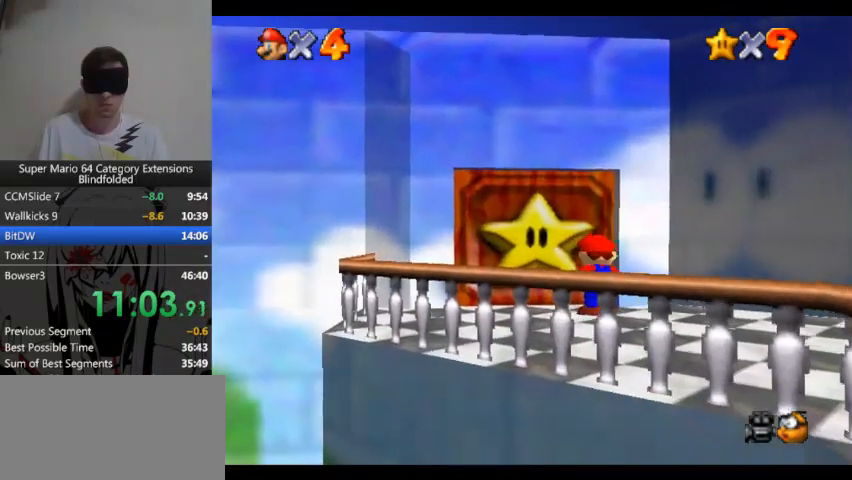
{"buttons": [], "left_stick": "center", "right_stick": "center", "button_events": []}
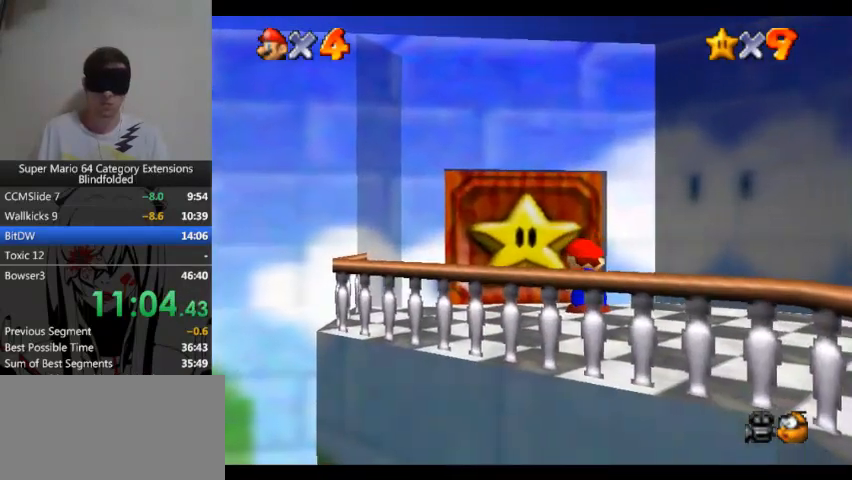
{"buttons": [], "left_stick": "center", "right_stick": "center", "button_events": []}
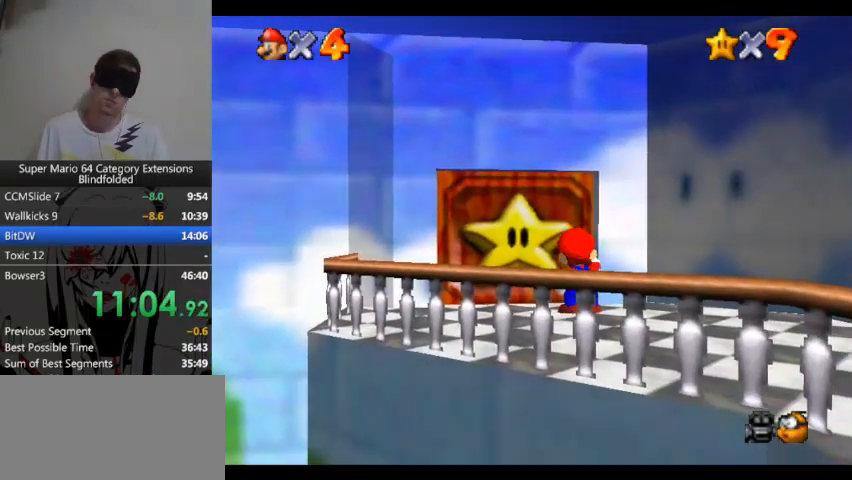
{"buttons": [], "left_stick": "center", "right_stick": "center", "button_events": []}
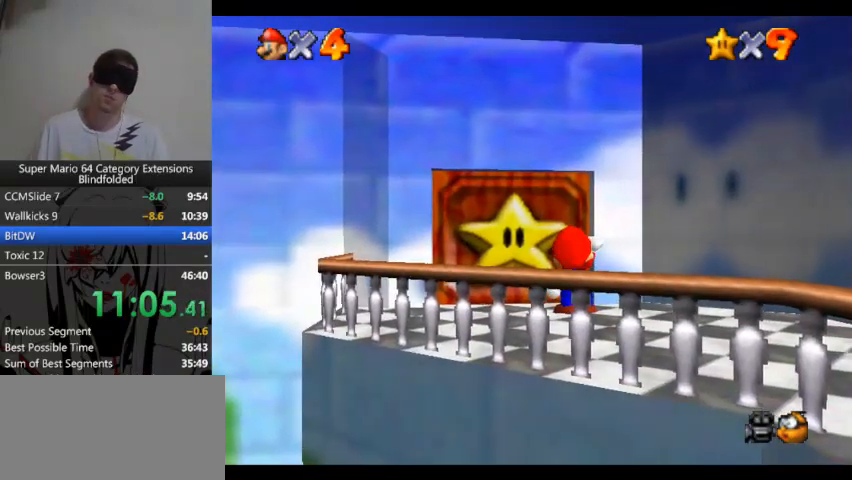
{"buttons": [], "left_stick": "center", "right_stick": "center", "button_events": []}